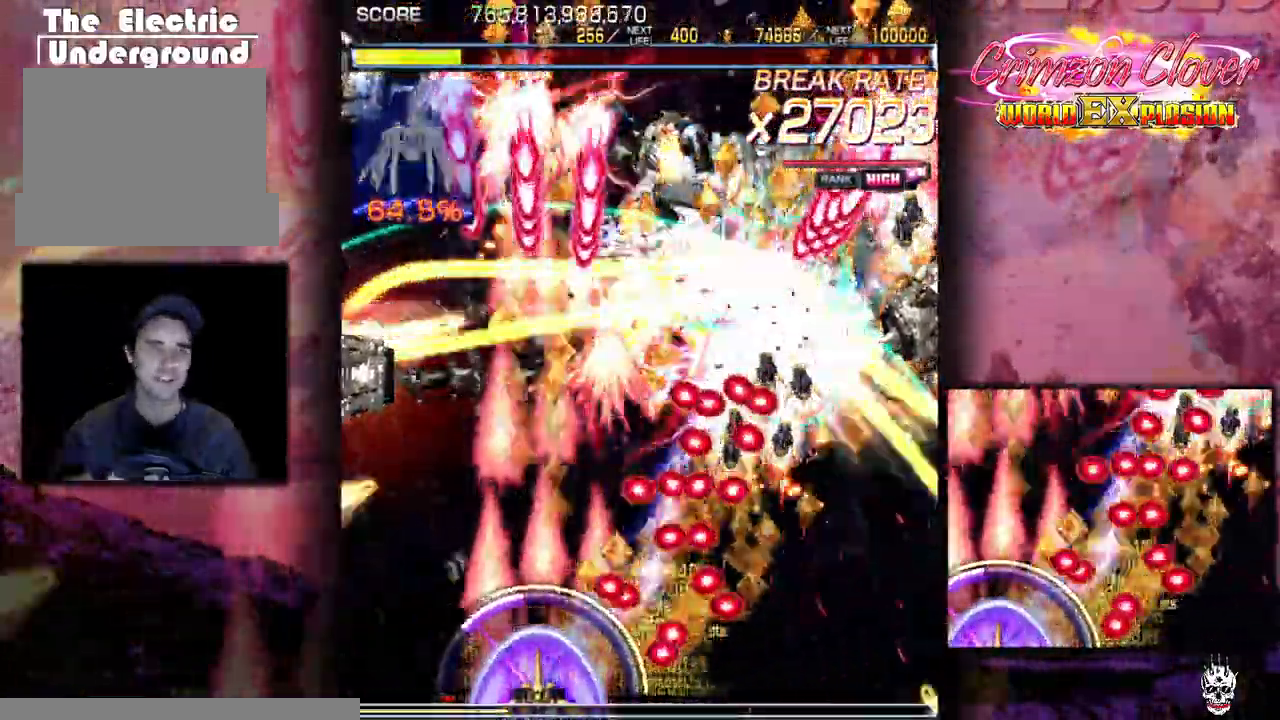
Gameplay with a controller (arcade stick); each line is a JSON object with the inputs held at the frame after it. "events" lists button and stick changes between this image and that frame as [ms after this image, input, new state], when the widget could be followed in between. Not read: L3 R3 other_buttons.
{"buttons": [], "events": [[100, "DPAD_LEFT", "down"], [167, "DPAD_LEFT", "up"], [267, "DPAD_DOWN", "up"], [400, "DPAD_LEFT", "down"], [500, "DPAD_LEFT", "up"]]}
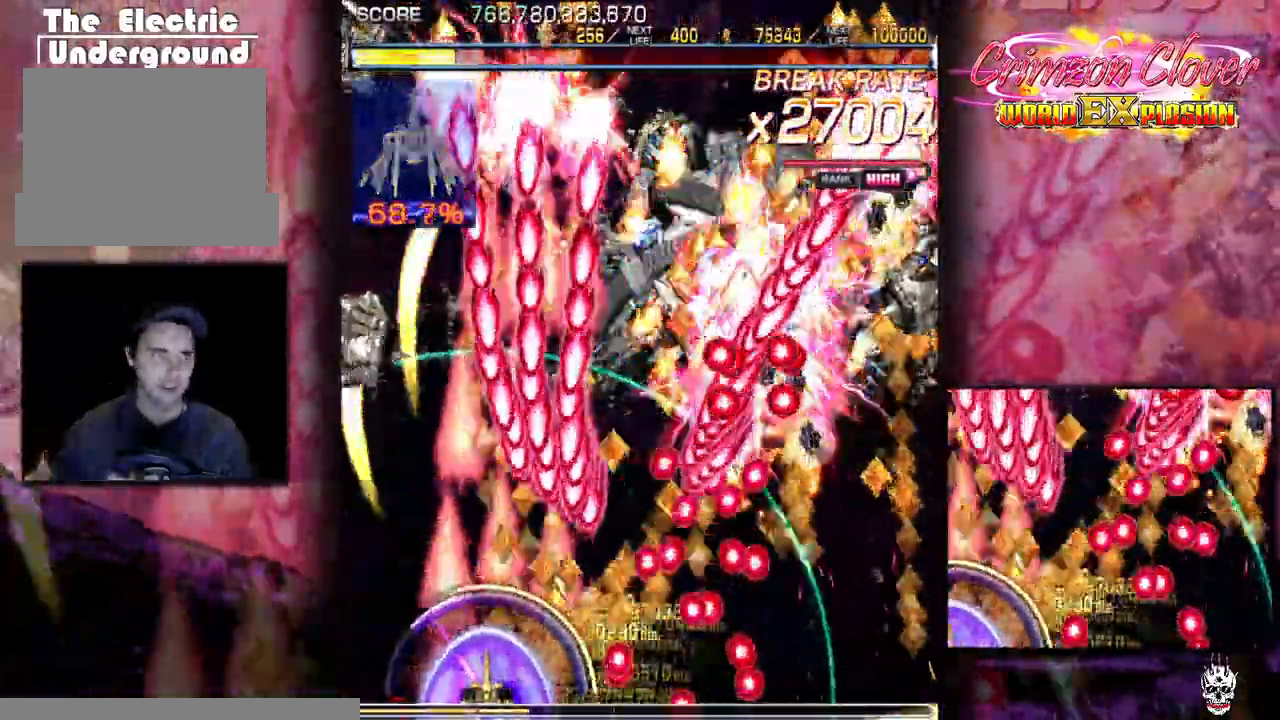
{"buttons": [], "events": [[33, "DPAD_DOWN", "down"], [83, "DPAD_DOWN", "up"], [117, "DPAD_LEFT", "down"], [200, "DPAD_LEFT", "up"], [217, "DPAD_DOWN", "down"], [267, "DPAD_DOWN", "up"], [267, "DPAD_LEFT", "down"], [450, "DPAD_LEFT", "up"]]}
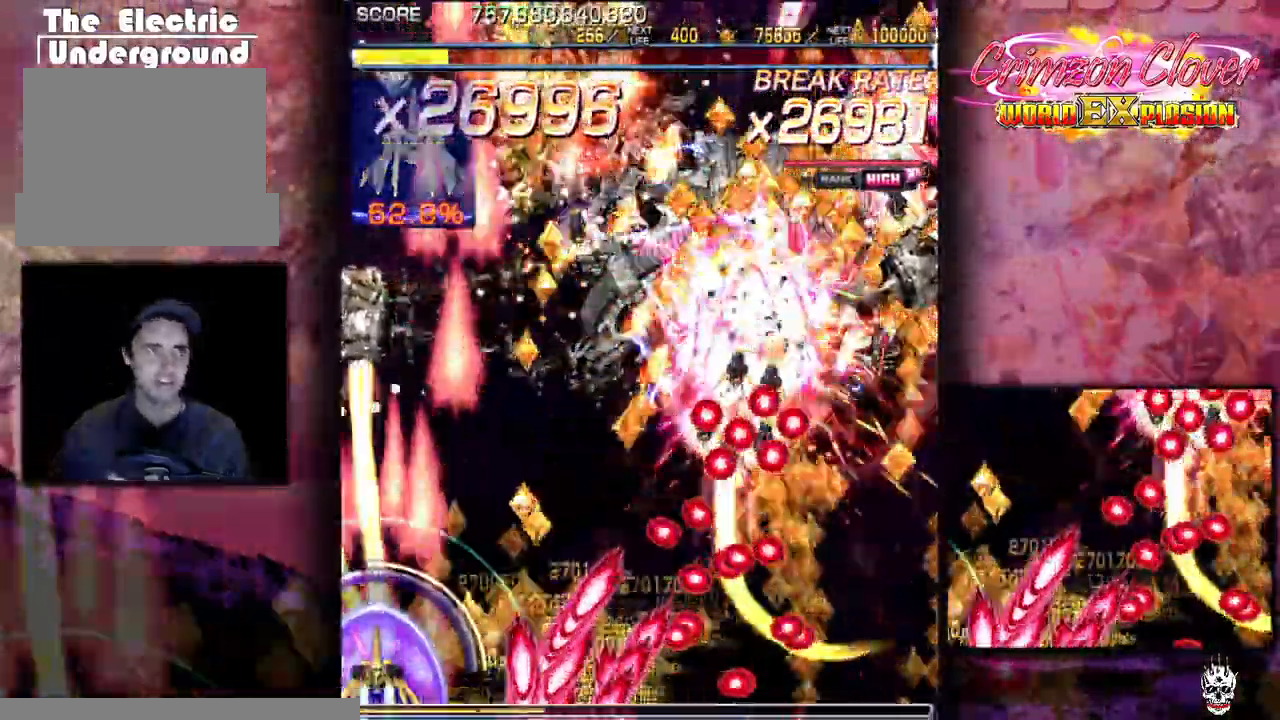
{"buttons": [], "events": [[133, "DPAD_LEFT", "down"], [183, "DPAD_LEFT", "up"]]}
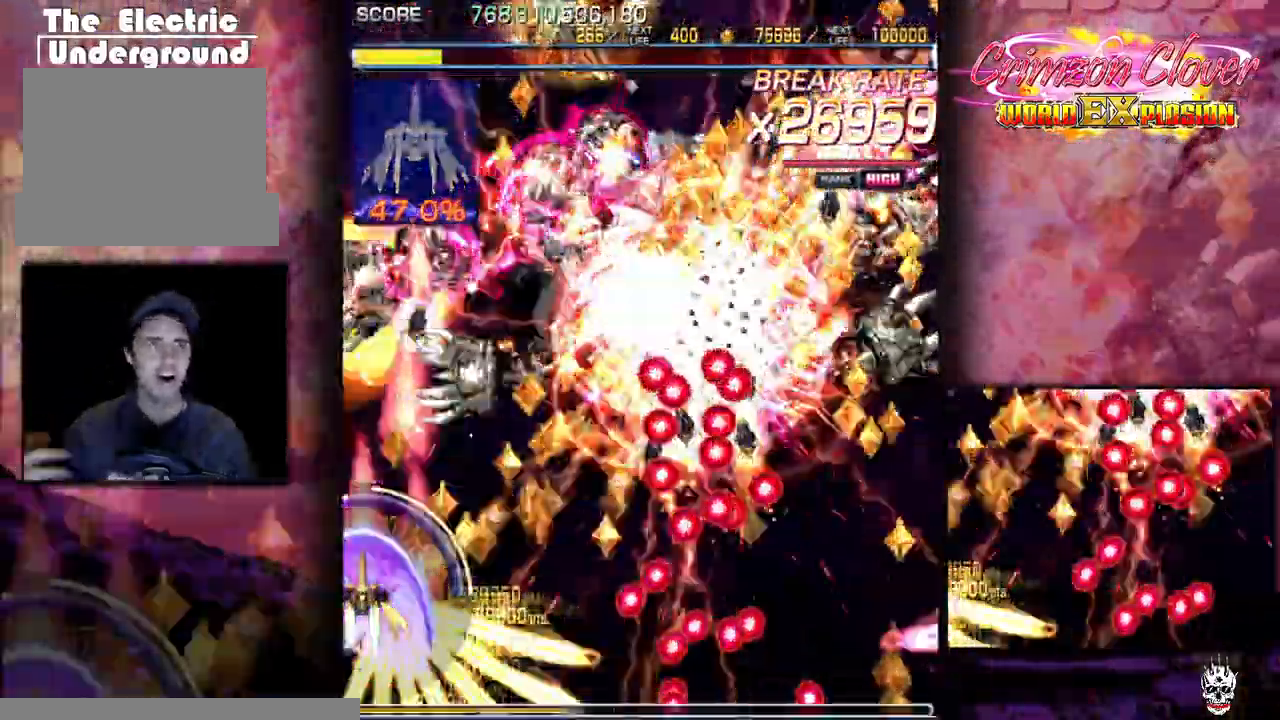
{"buttons": ["DPAD_DOWN"], "events": [[100, "DPAD_RIGHT", "down"], [183, "DPAD_RIGHT", "up"], [467, "DPAD_DOWN", "down"]]}
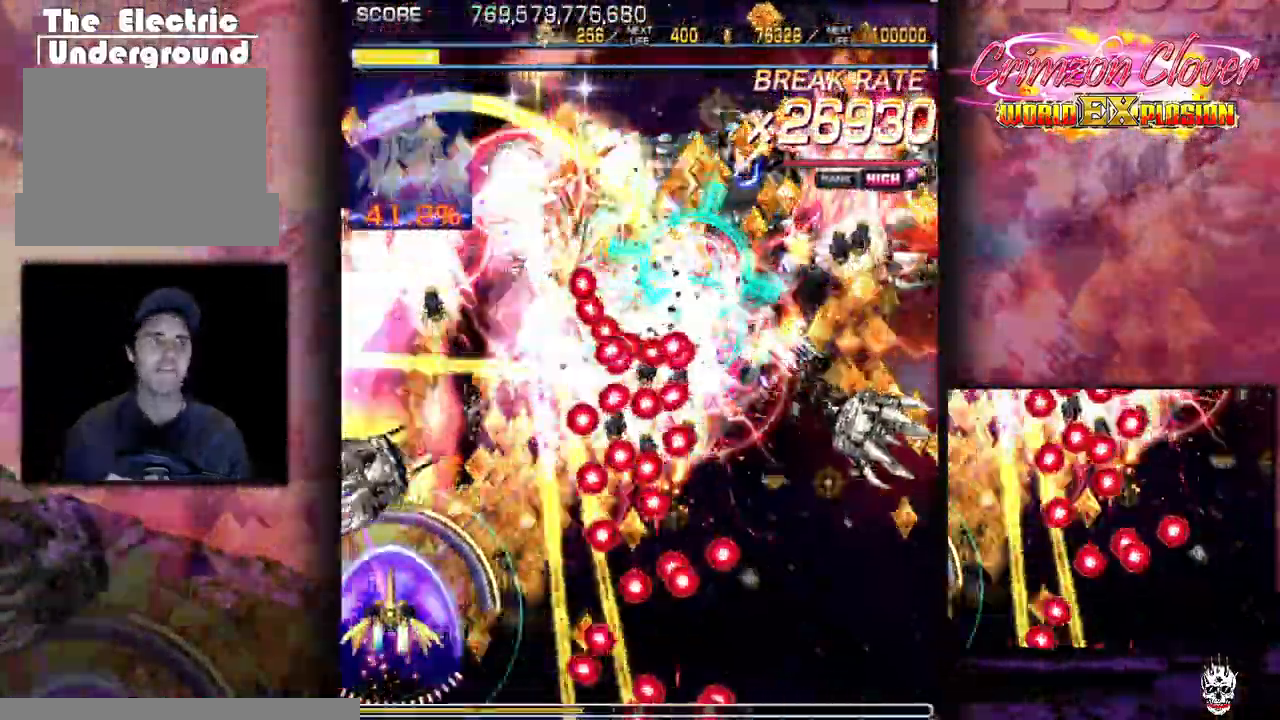
{"buttons": [], "events": [[117, "DPAD_DOWN", "up"], [167, "DPAD_DOWN", "down"], [167, "DPAD_RIGHT", "down"], [267, "DPAD_RIGHT", "up"], [283, "DPAD_DOWN", "up"], [333, "DPAD_DOWN", "down"], [367, "DPAD_RIGHT", "down"], [433, "DPAD_RIGHT", "up"], [483, "DPAD_DOWN", "up"]]}
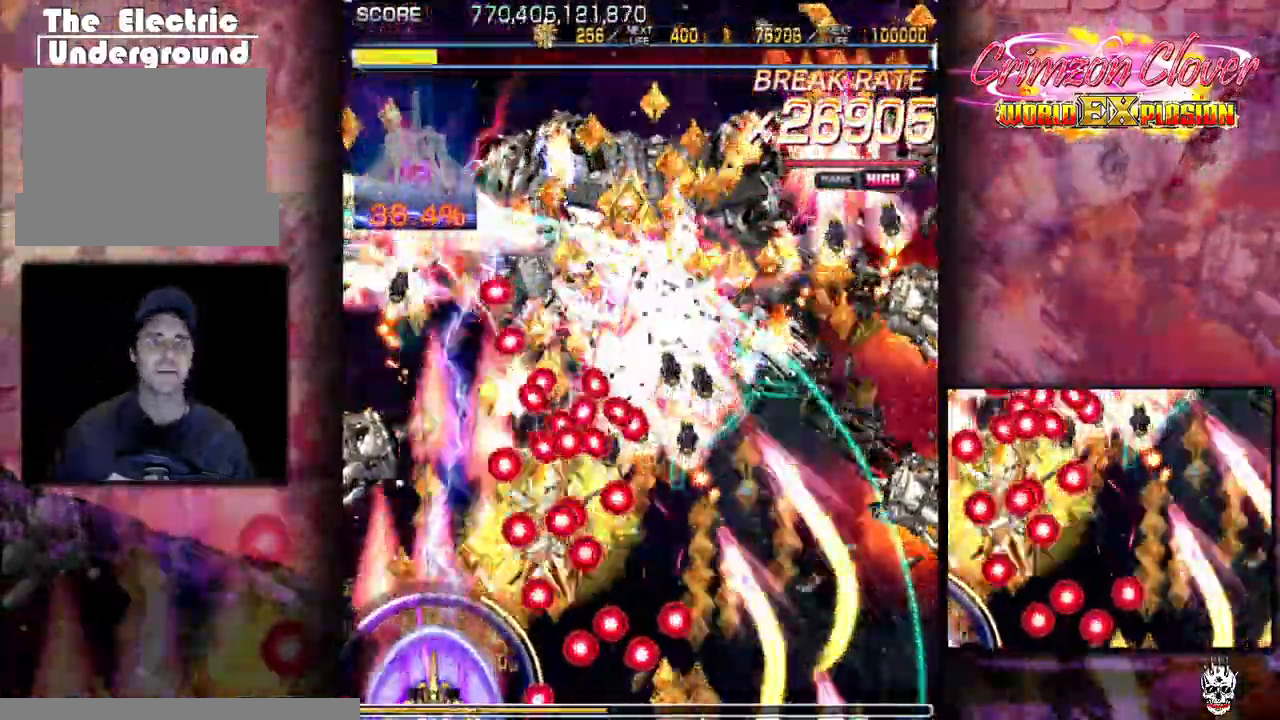
{"buttons": [], "events": [[400, "DPAD_RIGHT", "down"], [467, "DPAD_RIGHT", "up"]]}
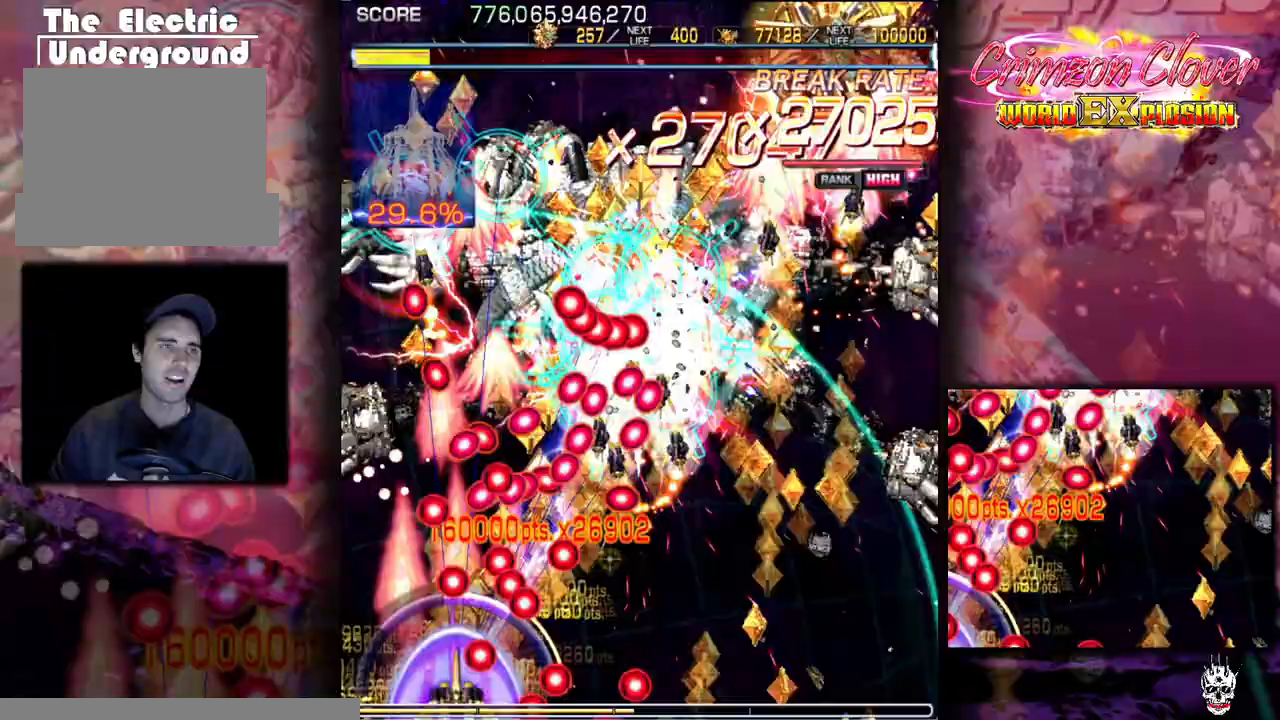
{"buttons": ["DPAD_RIGHT"], "events": [[33, "DPAD_RIGHT", "down"], [50, "DPAD_DOWN", "down"], [100, "DPAD_DOWN", "up"], [133, "DPAD_RIGHT", "up"], [417, "DPAD_RIGHT", "down"]]}
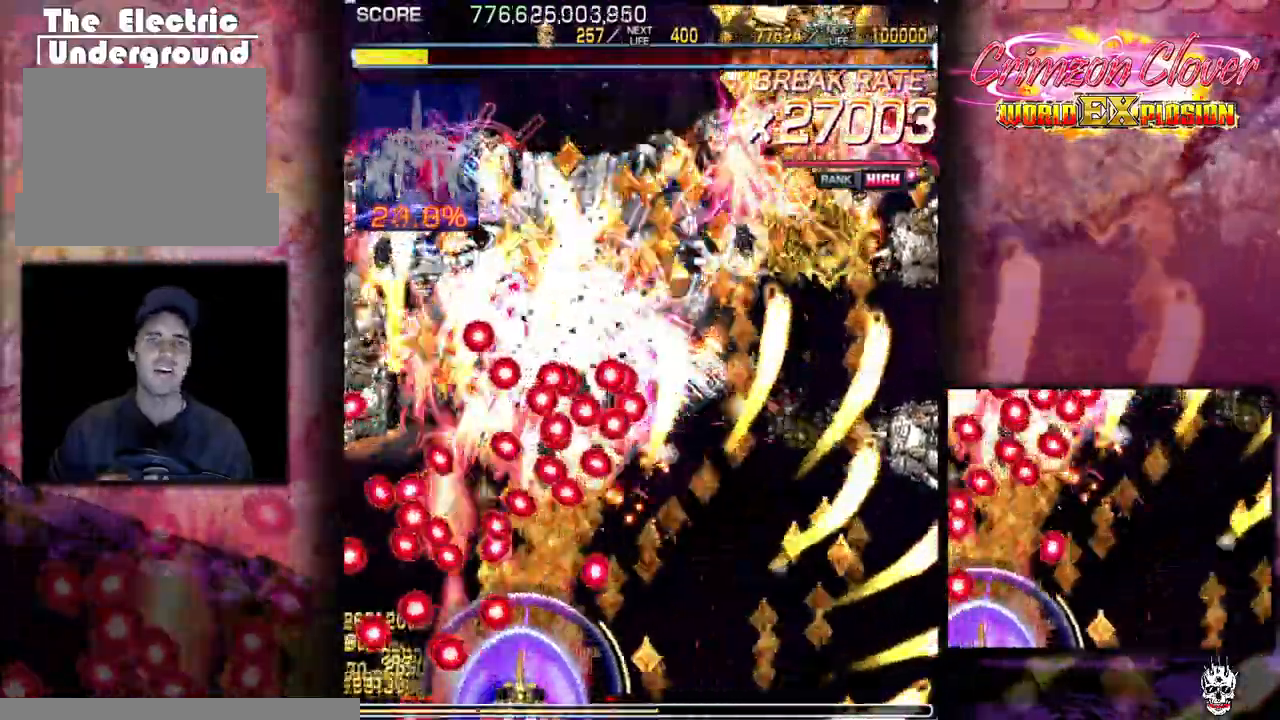
{"buttons": ["DPAD_RIGHT"], "events": [[167, "DPAD_RIGHT", "up"], [233, "DPAD_RIGHT", "down"], [400, "DPAD_RIGHT", "up"], [500, "DPAD_RIGHT", "down"]]}
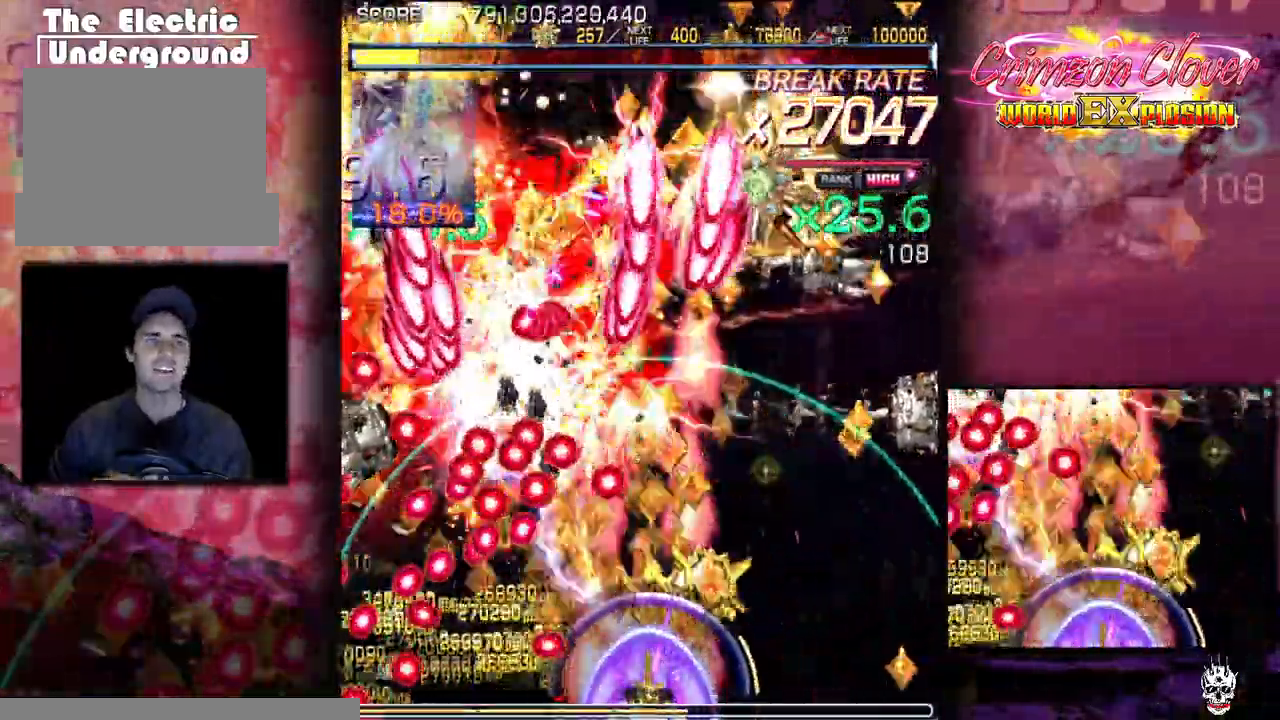
{"buttons": [], "events": [[83, "DPAD_RIGHT", "up"], [183, "DPAD_RIGHT", "down"], [417, "DPAD_RIGHT", "up"]]}
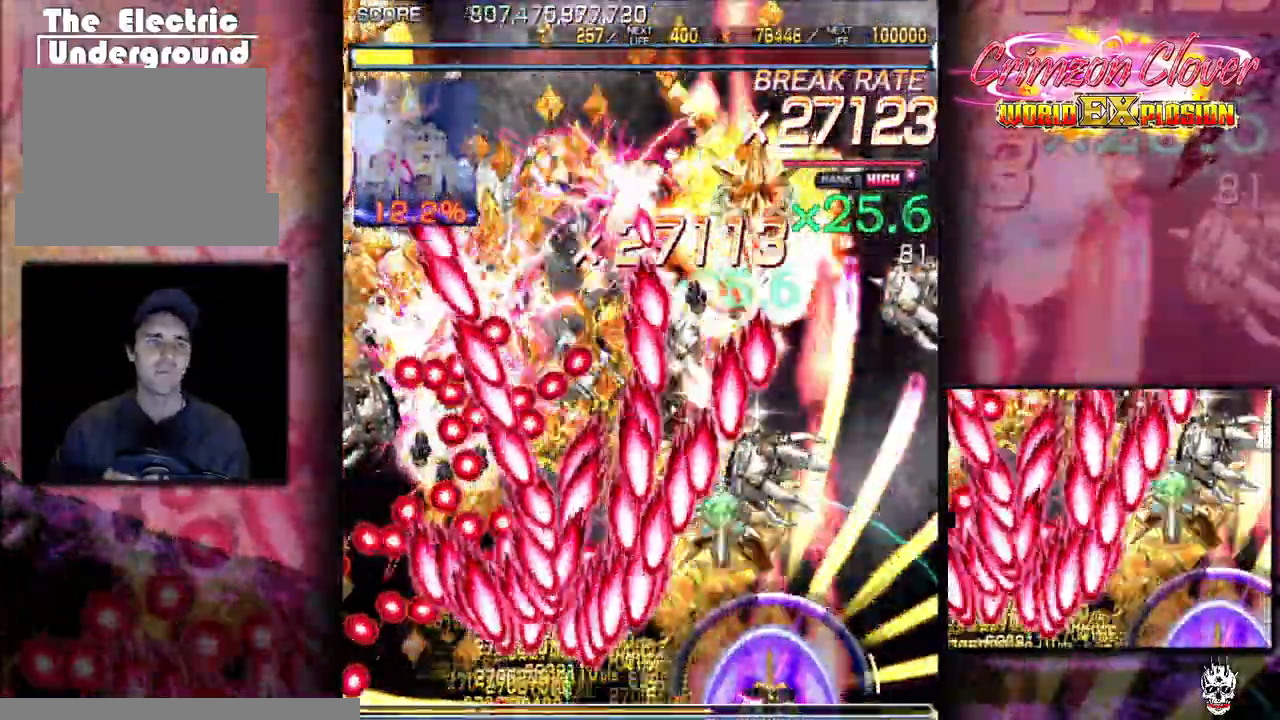
{"buttons": [], "events": [[17, "DPAD_RIGHT", "down"], [133, "DPAD_RIGHT", "up"], [200, "DPAD_RIGHT", "down"], [300, "DPAD_RIGHT", "up"], [383, "DPAD_RIGHT", "down"], [483, "DPAD_RIGHT", "up"]]}
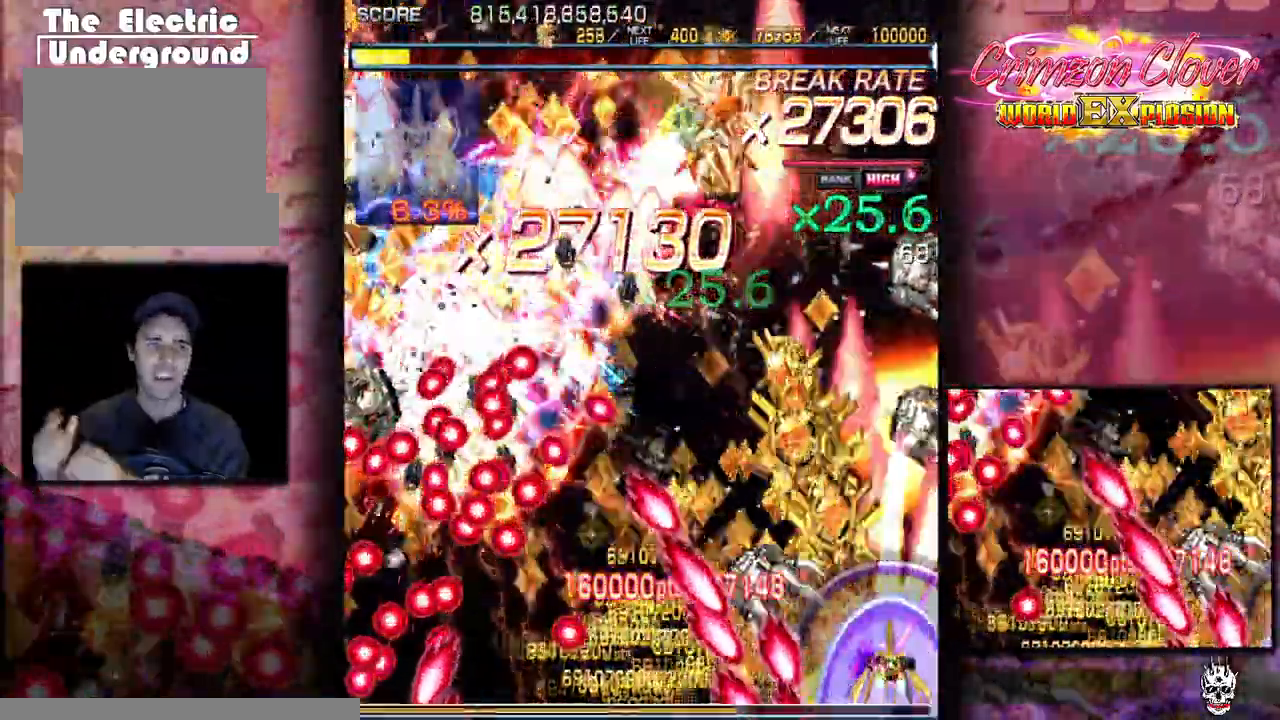
{"buttons": ["DPAD_LEFT"], "events": [[67, "DPAD_RIGHT", "down"], [167, "DPAD_DOWN", "down"], [167, "DPAD_RIGHT", "up"], [283, "DPAD_DOWN", "up"], [283, "DPAD_LEFT", "down"]]}